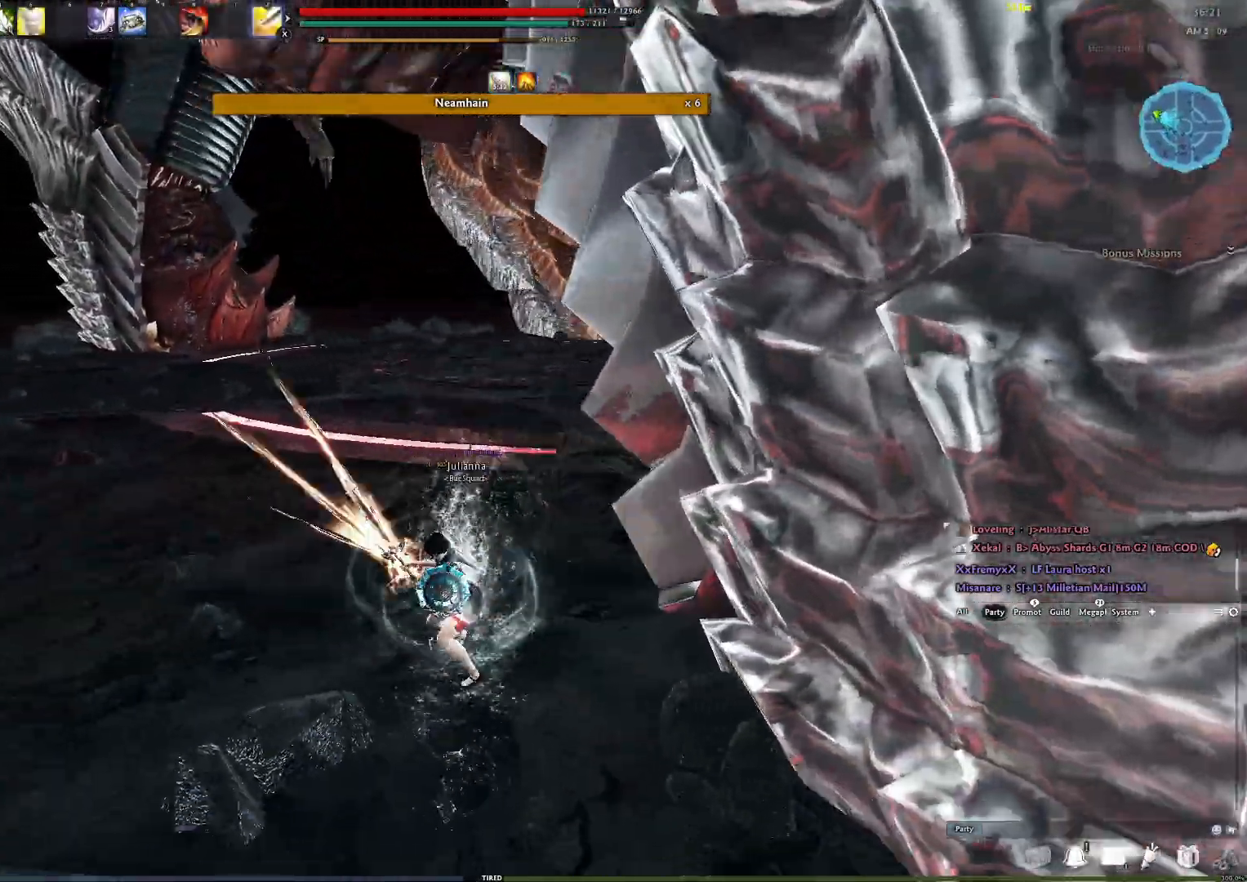
Gameplay with a controller (Xbox layout); each line is a JSON object with the inputs held at the frame after it. "events" lists button and stick changes between this image and that frame as [ms after this image, input, new state], when the widget could be followed in between.
{"buttons": [], "left_stick": "down", "right_stick": "center", "events": [[83, "Y", "down"], [150, "Y", "up"], [233, "Y", "down"], [317, "Y", "up"], [383, "Y", "down"], [450, "Y", "up"]]}
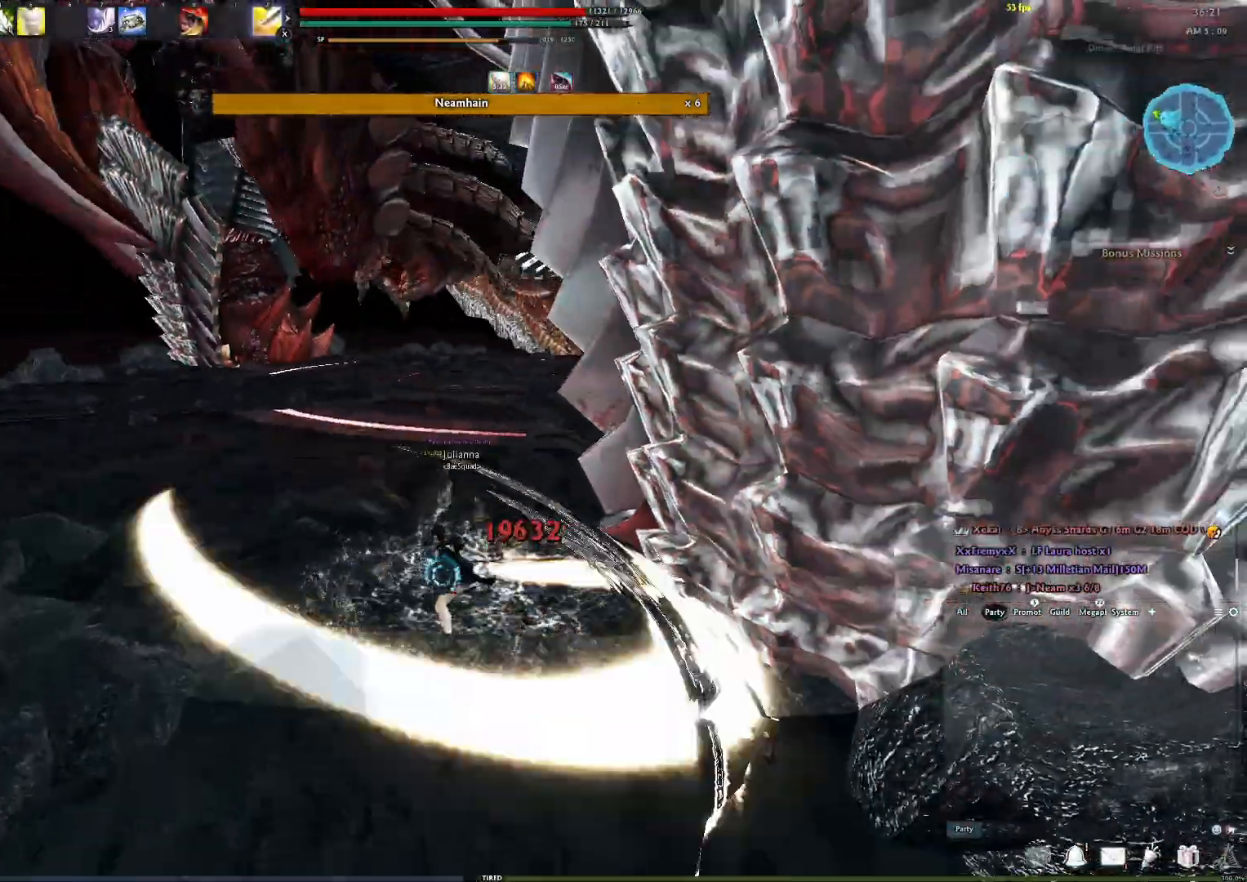
{"buttons": ["Y"], "left_stick": "down-right", "right_stick": "center", "events": [[33, "Y", "down"], [100, "Y", "up"], [167, "Y", "down"], [233, "Y", "up"], [283, "left_stick", "down-right"], [333, "Y", "down"], [400, "Y", "up"], [467, "Y", "down"]]}
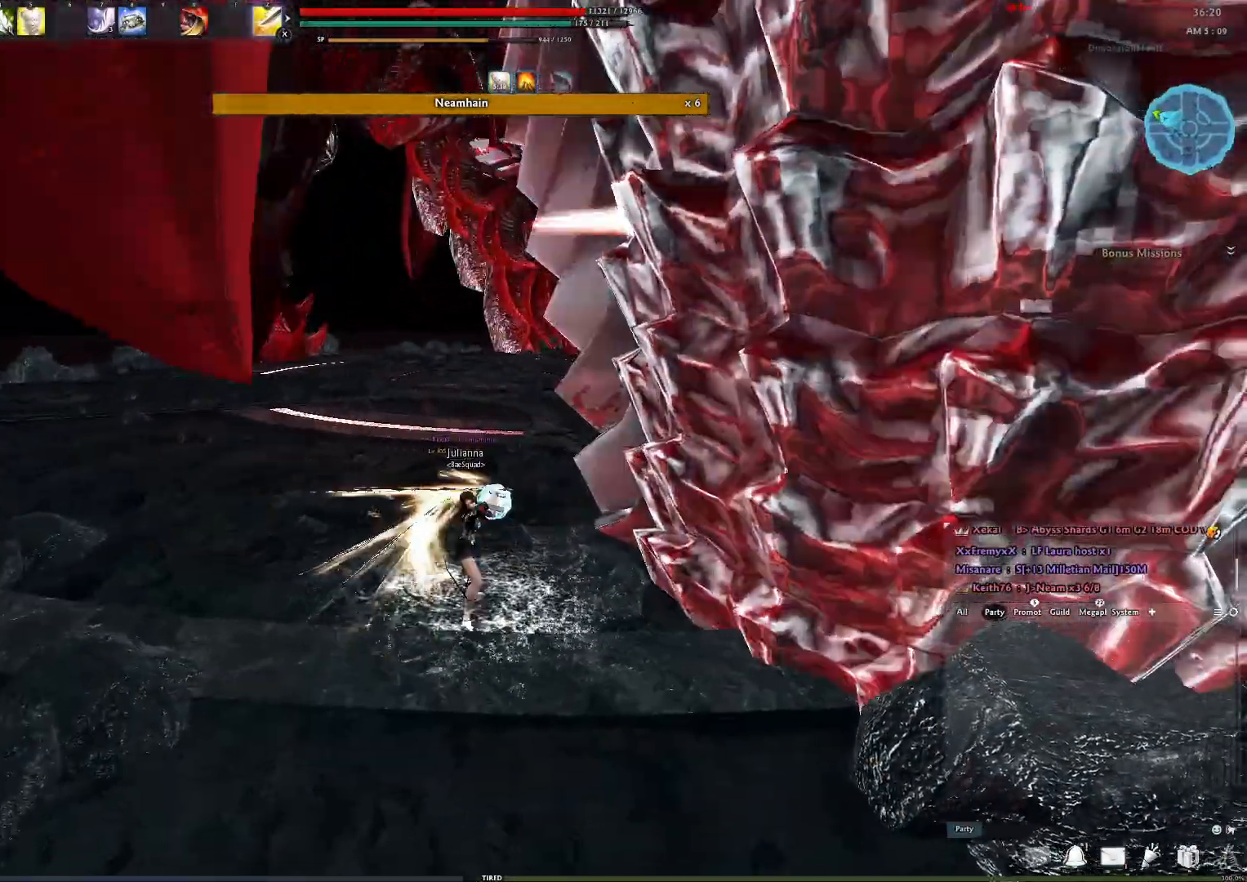
{"buttons": ["DPAD_UP"], "left_stick": "down", "right_stick": "center", "events": [[50, "Y", "up"], [267, "DPAD_UP", "down"], [300, "left_stick", "down"]]}
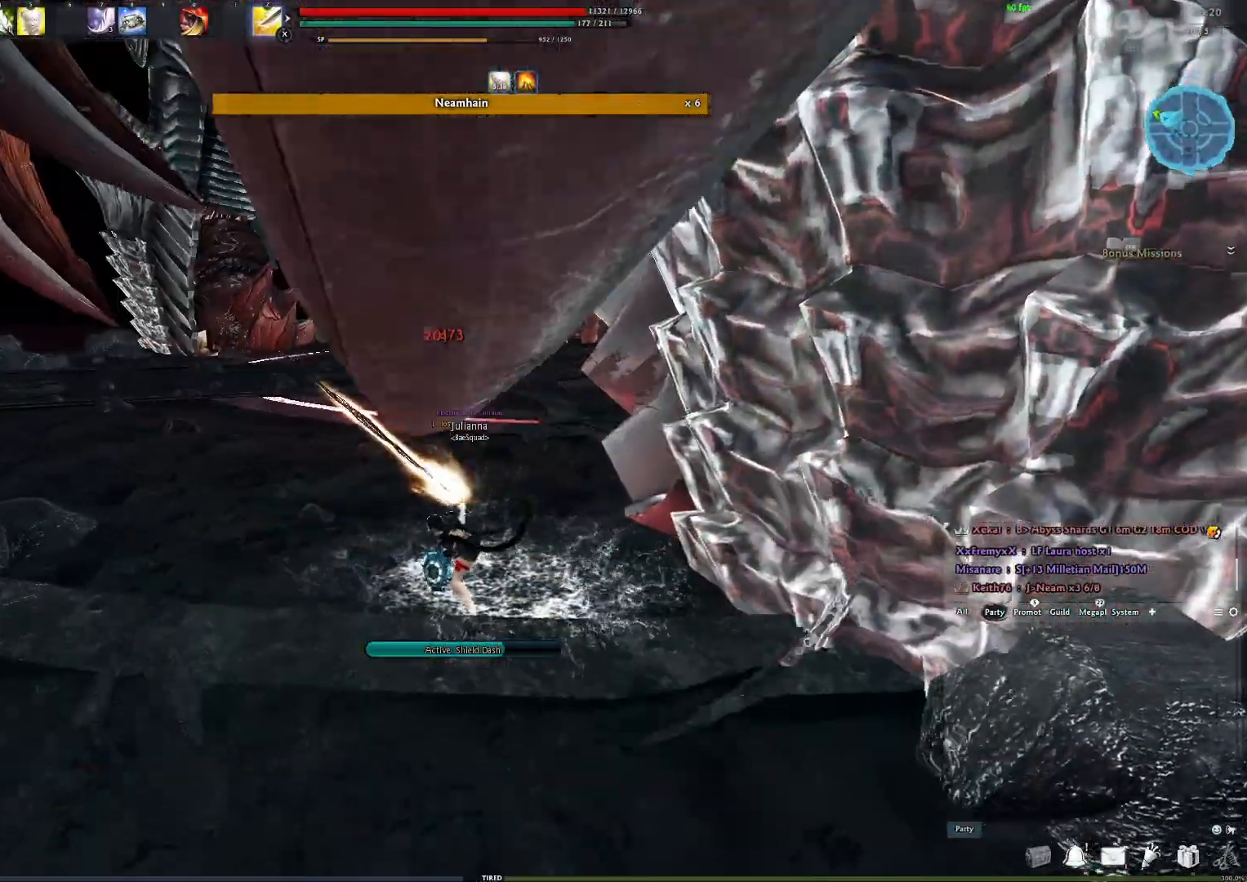
{"buttons": [], "left_stick": "down-right", "right_stick": "center", "events": [[383, "DPAD_UP", "up"], [433, "left_stick", "down-right"]]}
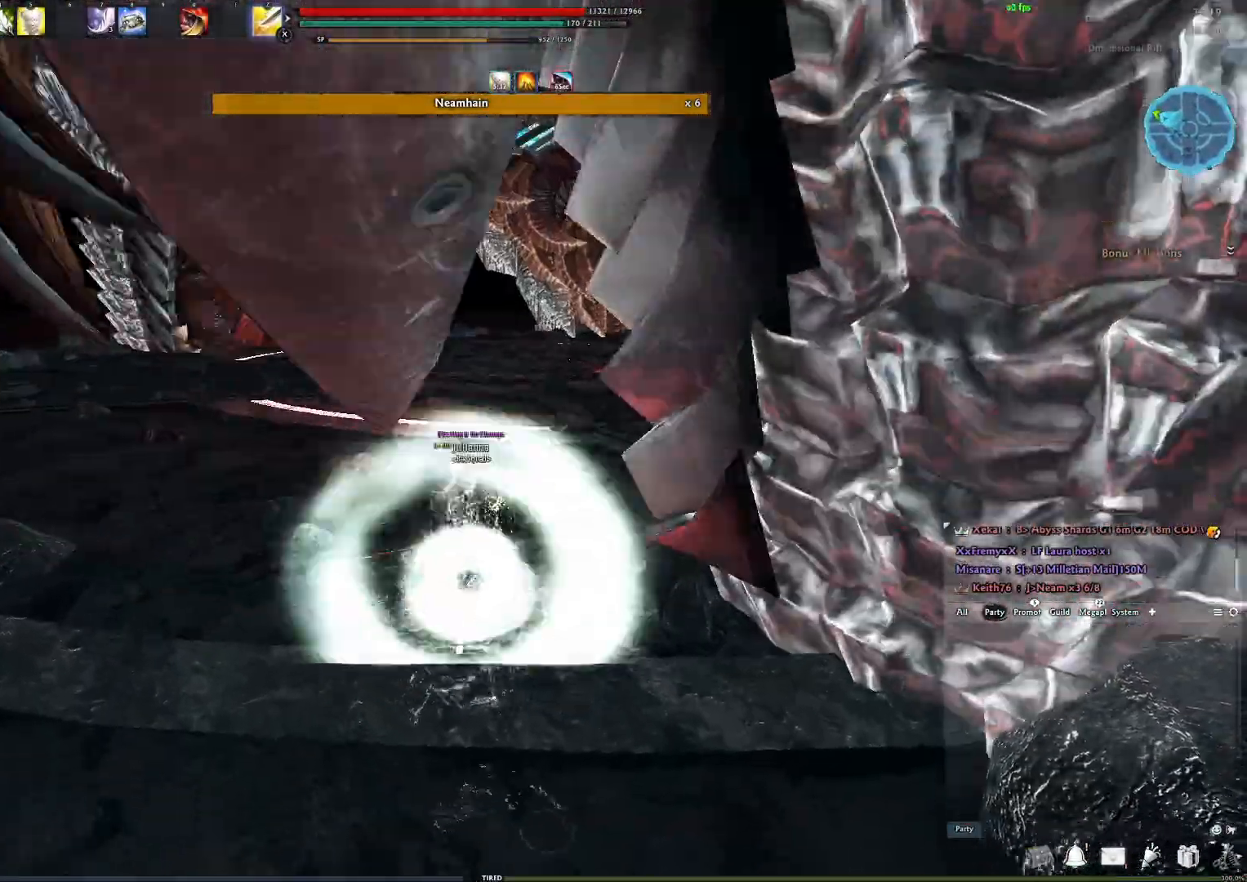
{"buttons": ["Y"], "left_stick": "down-right", "right_stick": "center", "events": [[50, "Y", "down"], [150, "Y", "up"], [283, "Y", "down"], [400, "Y", "up"], [483, "Y", "down"]]}
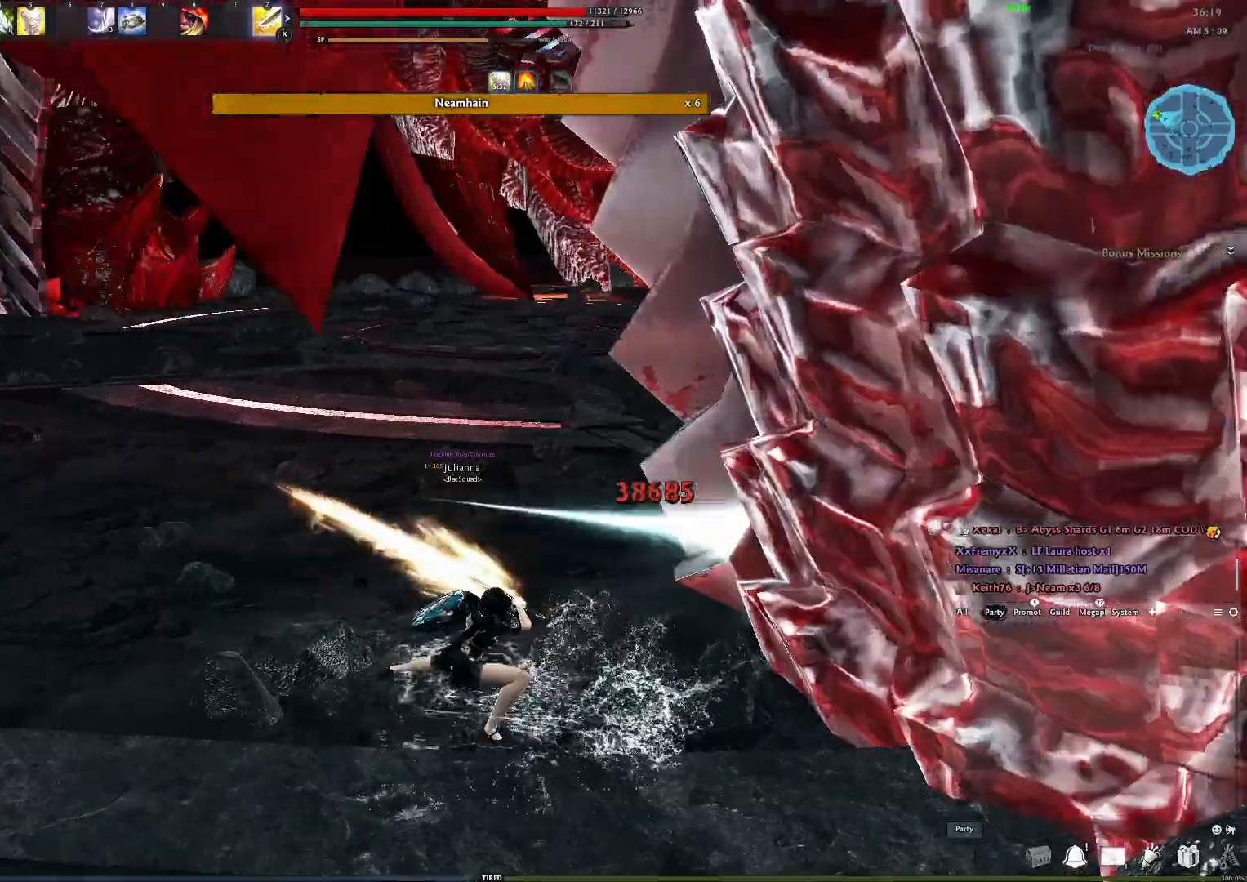
{"buttons": ["Y"], "left_stick": "down-right", "right_stick": "center", "events": [[83, "Y", "up"], [167, "Y", "down"], [233, "Y", "up"], [233, "right_stick", "right"], [333, "Y", "down"], [367, "right_stick", "center"], [400, "Y", "up"], [467, "Y", "down"]]}
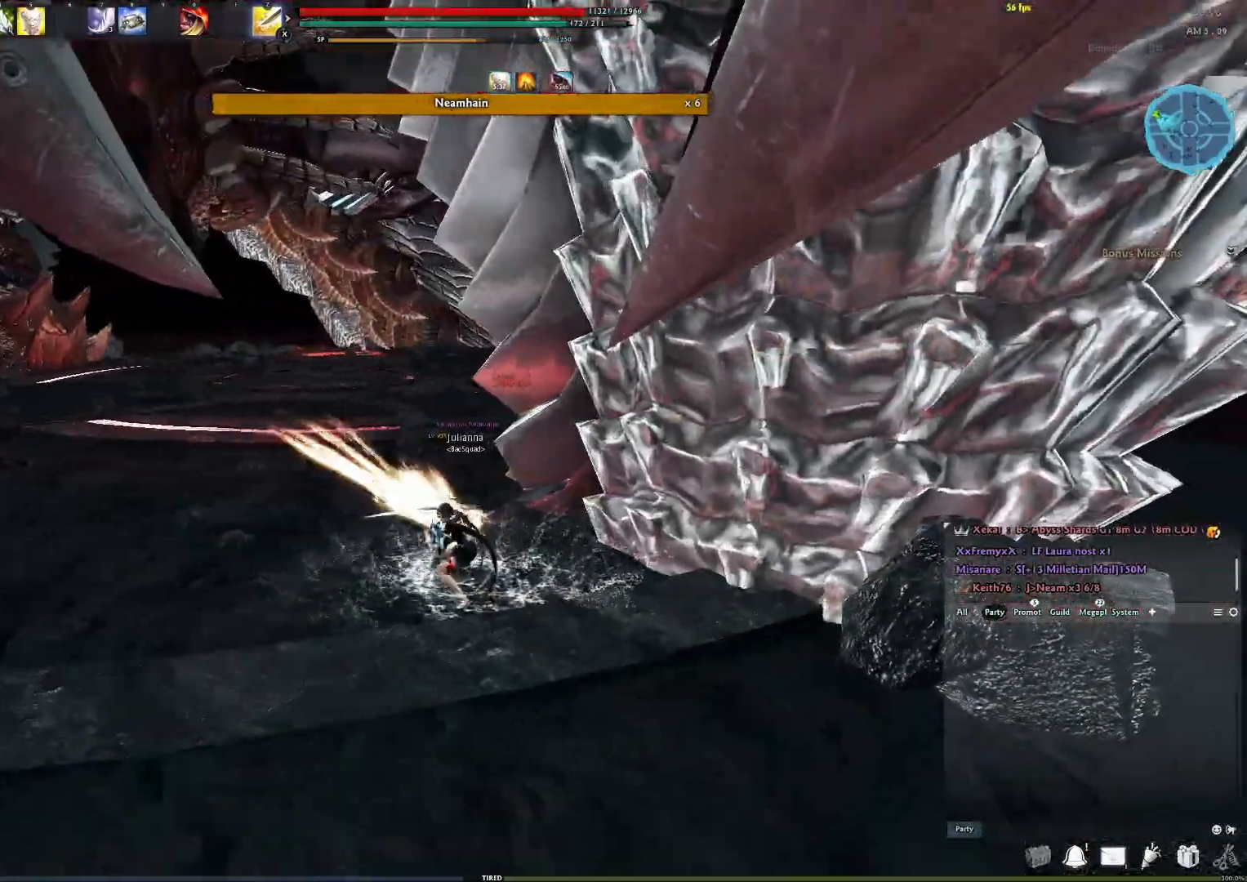
{"buttons": [], "left_stick": "down-right", "right_stick": "center", "events": [[67, "Y", "up"], [133, "Y", "down"], [217, "Y", "up"]]}
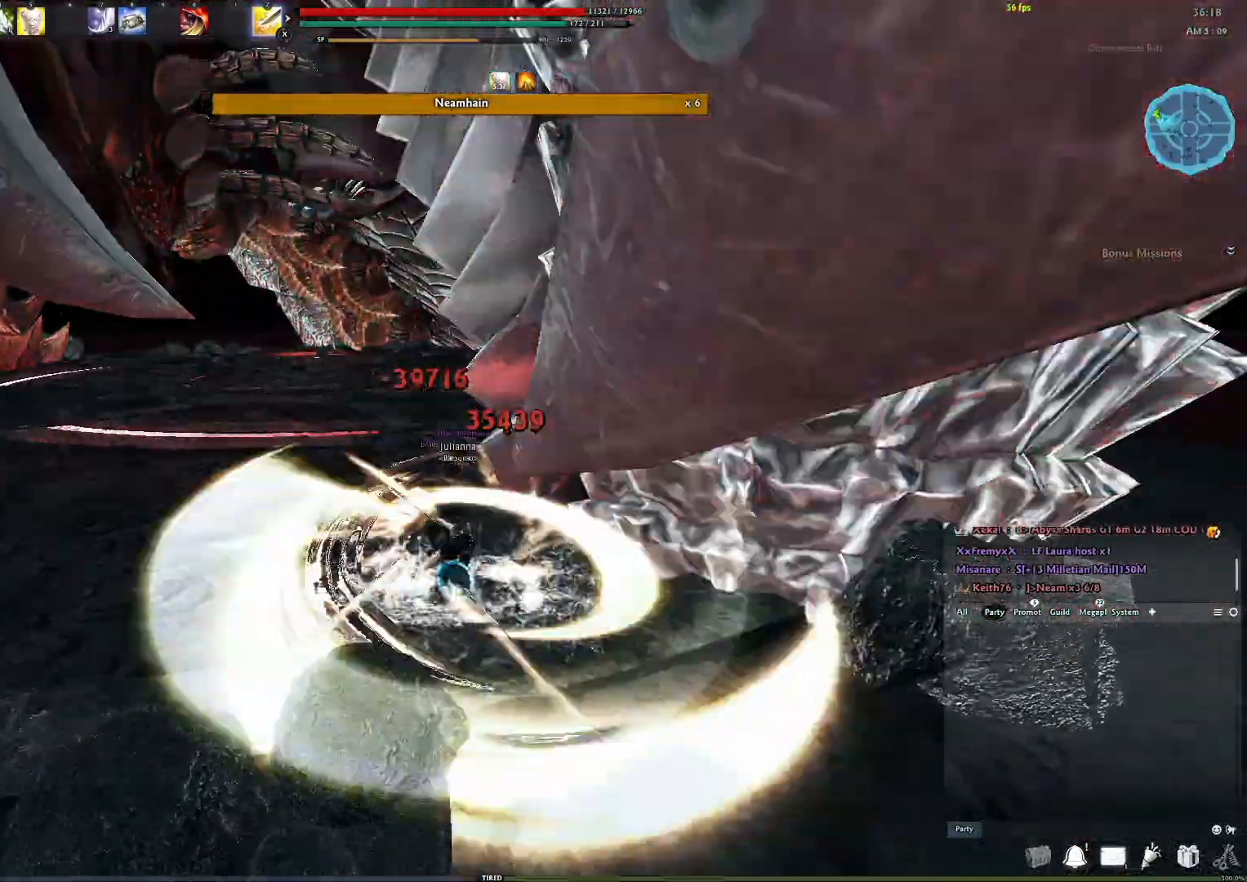
{"buttons": ["L3"], "left_stick": "down-right", "right_stick": "center", "events": [[117, "right_stick", "left"], [233, "right_stick", "center"], [417, "L3", "down"]]}
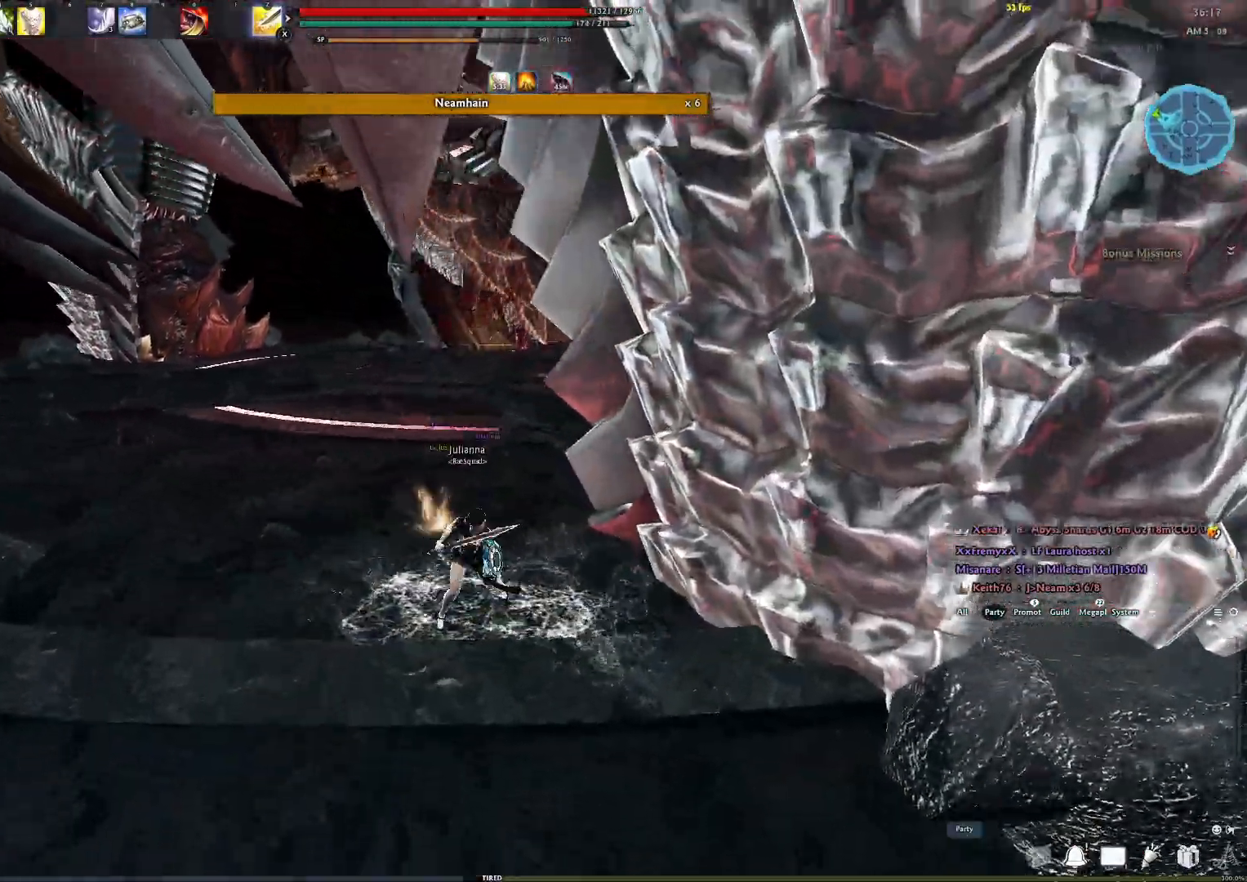
{"buttons": [], "left_stick": "down-right", "right_stick": "center", "events": [[50, "L3", "up"], [167, "L3", "down"], [250, "Y", "down"], [283, "L3", "up"], [350, "Y", "up"], [417, "Y", "down"], [500, "Y", "up"]]}
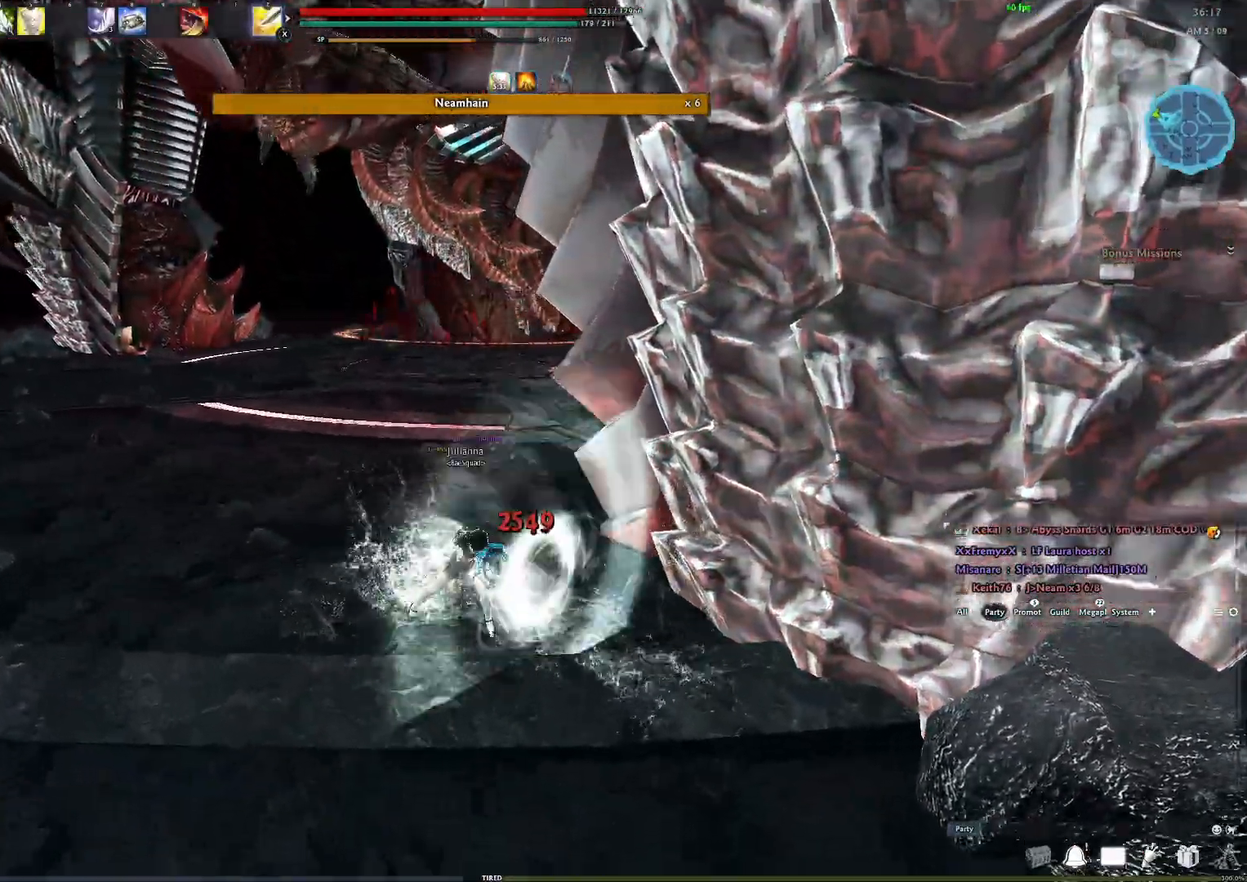
{"buttons": [], "left_stick": "down-right", "right_stick": "center", "events": [[83, "Y", "down"], [167, "Y", "up"], [250, "Y", "down"], [333, "Y", "up"], [417, "Y", "down"], [500, "Y", "up"]]}
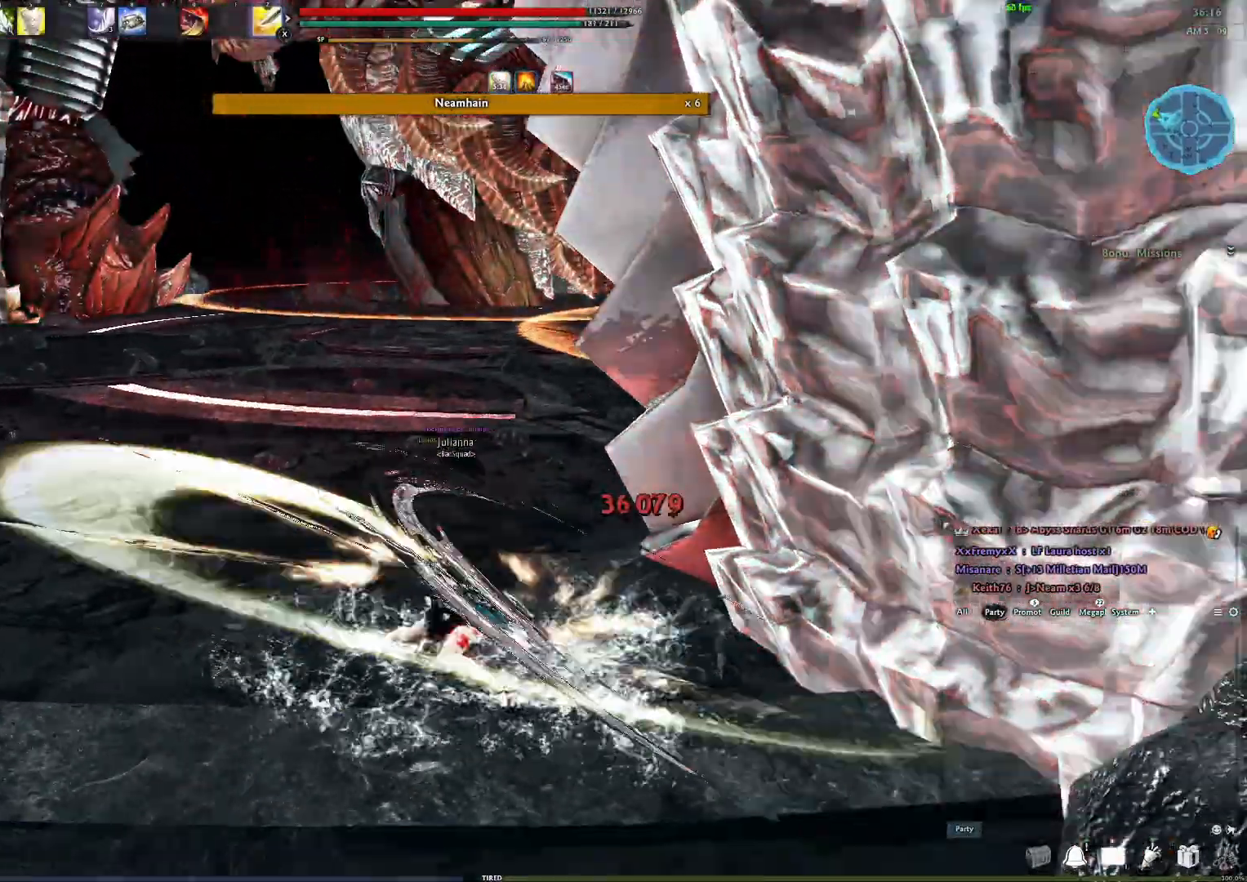
{"buttons": [], "left_stick": "down-right", "right_stick": "center", "events": [[83, "Y", "down"], [167, "Y", "up"], [233, "Y", "down"], [317, "Y", "up"], [400, "Y", "down"], [483, "Y", "up"]]}
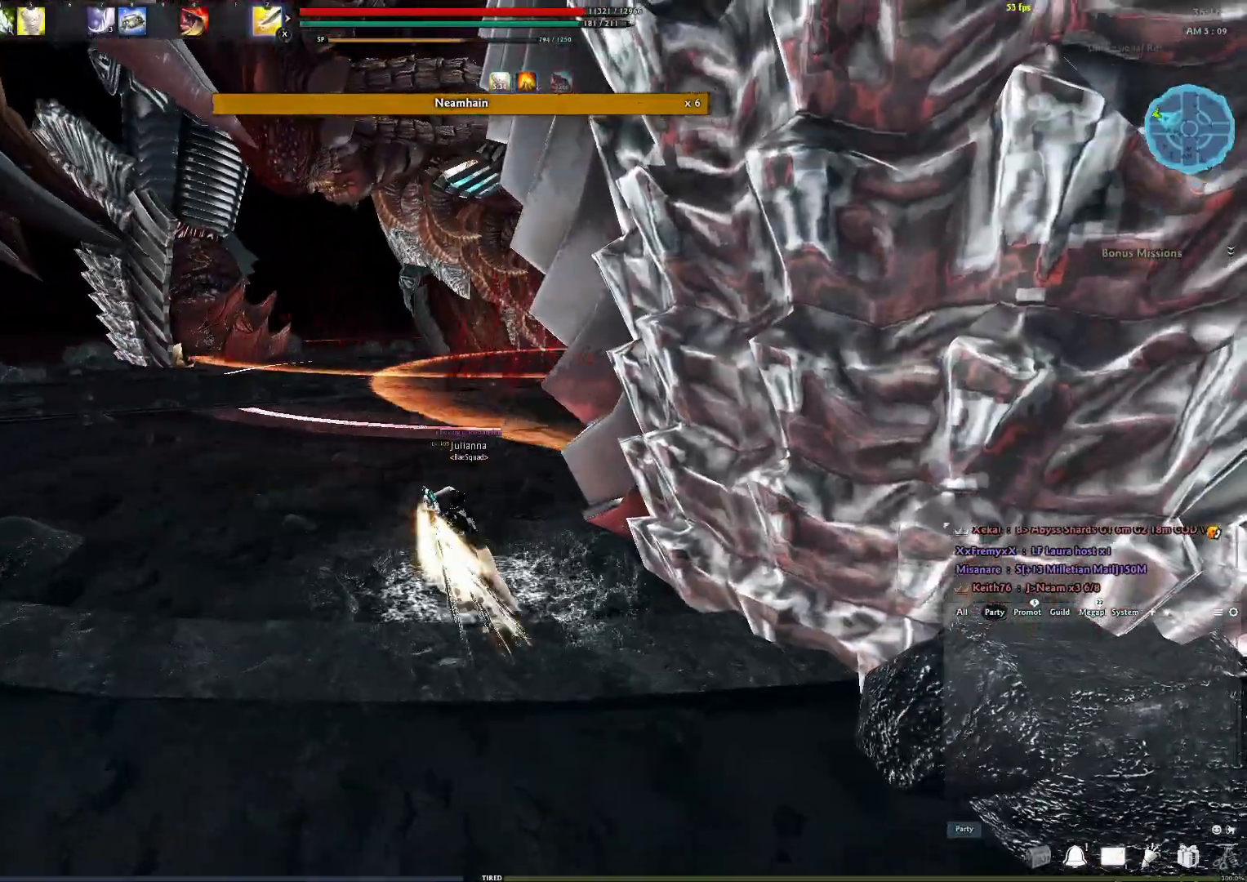
{"buttons": [], "left_stick": "center", "right_stick": "center", "events": [[33, "Y", "down"], [167, "Y", "up"], [483, "left_stick", "center"]]}
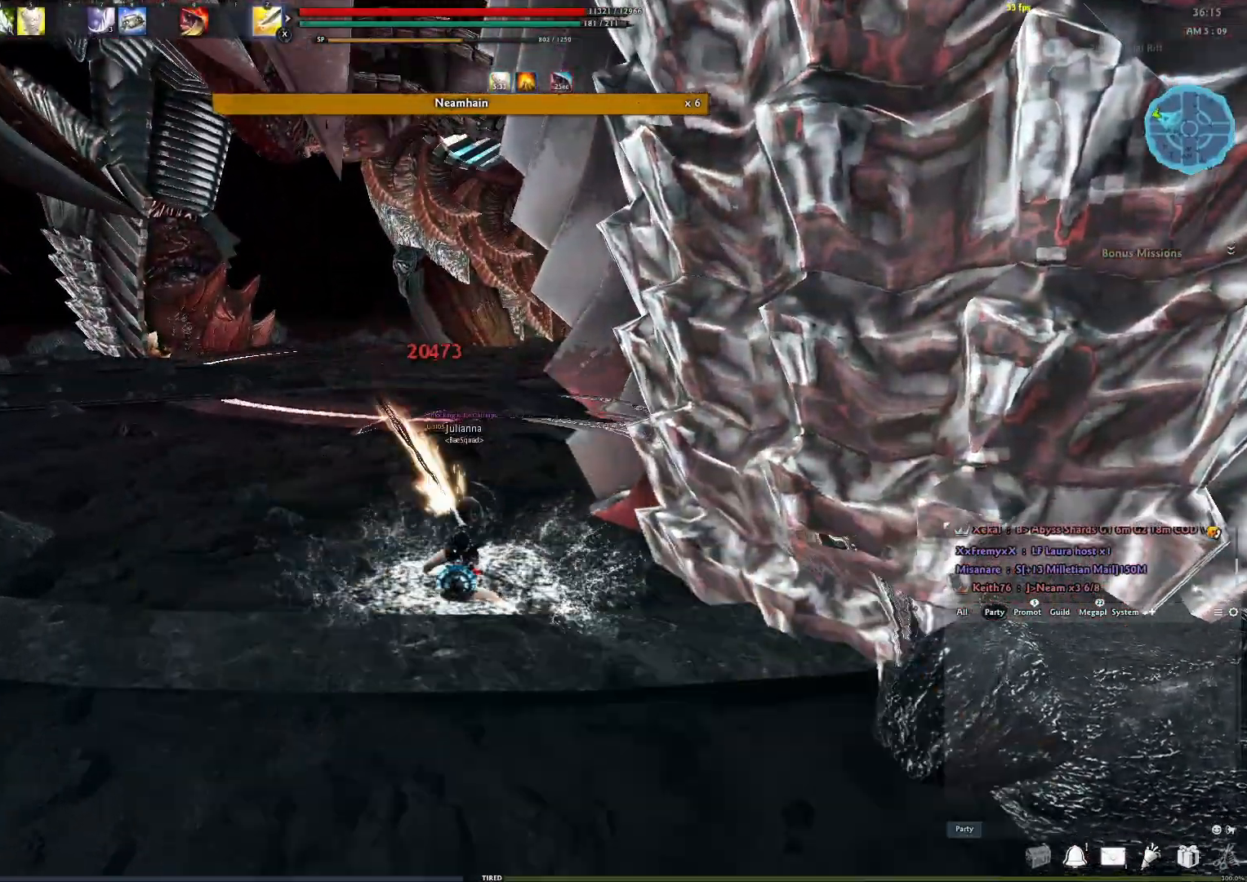
{"buttons": [], "left_stick": "down-right", "right_stick": "center", "events": [[250, "left_stick", "down-right"], [383, "DPAD_LEFT", "down"], [450, "DPAD_LEFT", "up"]]}
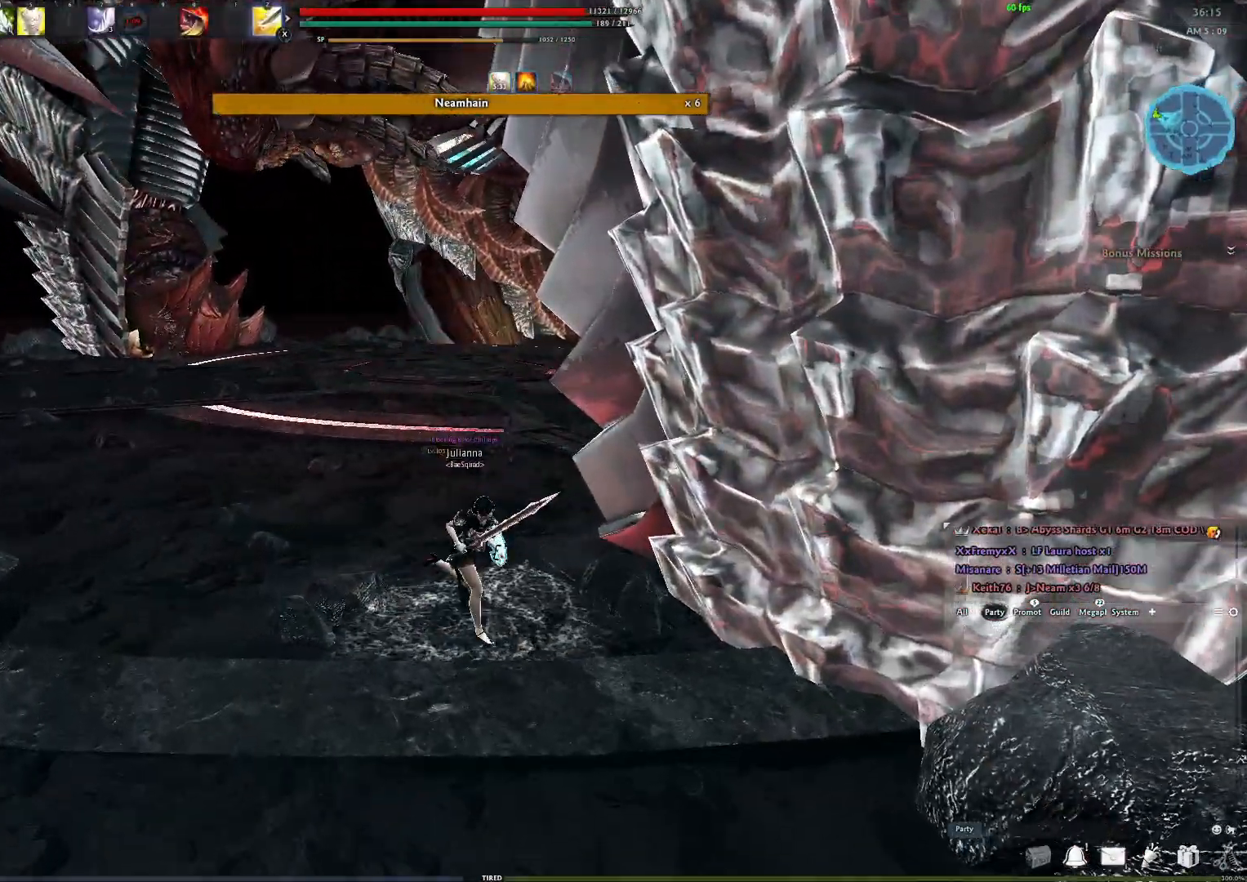
{"buttons": ["Y"], "left_stick": "down-right", "right_stick": "center", "events": [[100, "R3", "down"], [217, "R3", "up"], [500, "Y", "down"]]}
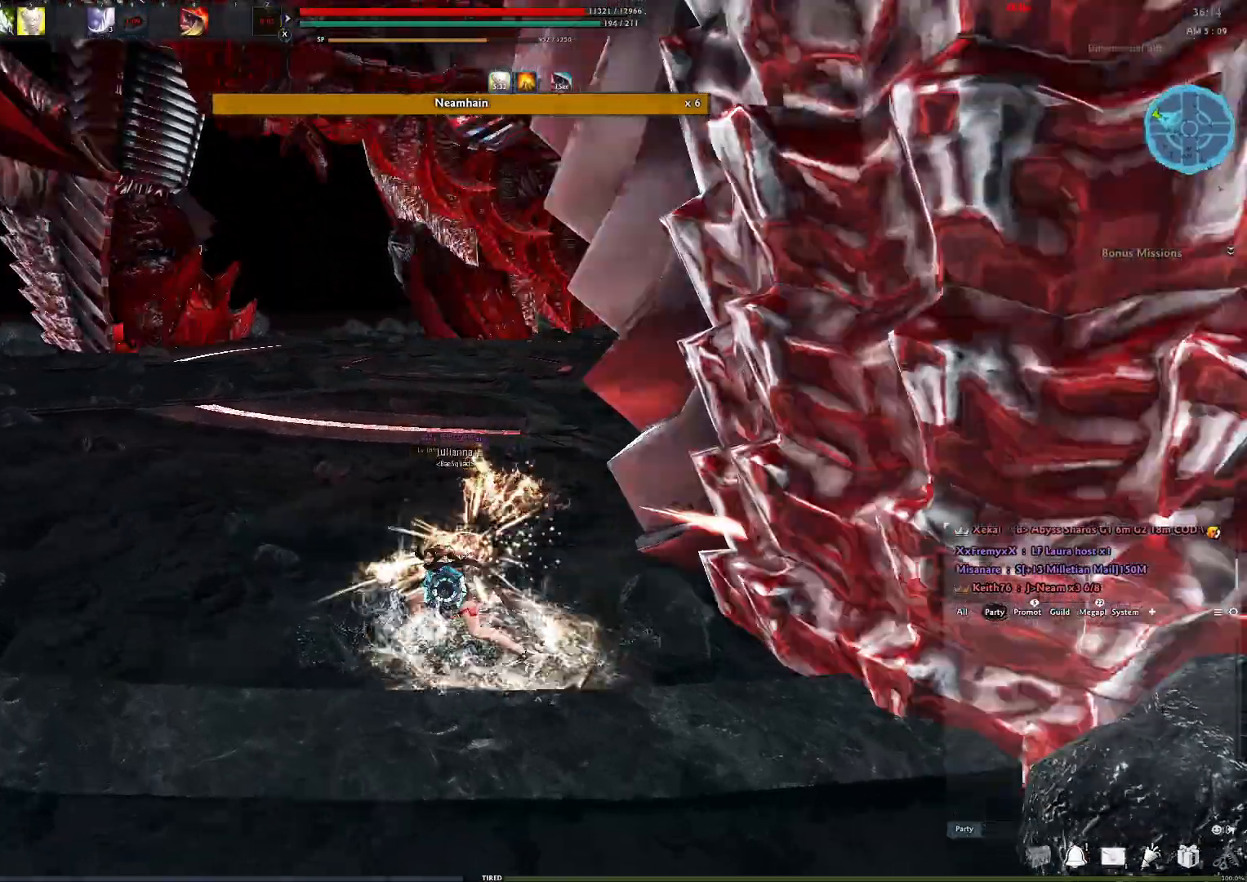
{"buttons": [], "left_stick": "down-right", "right_stick": "up-left", "events": [[83, "Y", "up"], [167, "Y", "down"], [250, "Y", "up"], [333, "Y", "down"], [400, "right_stick", "up-left"], [433, "Y", "up"]]}
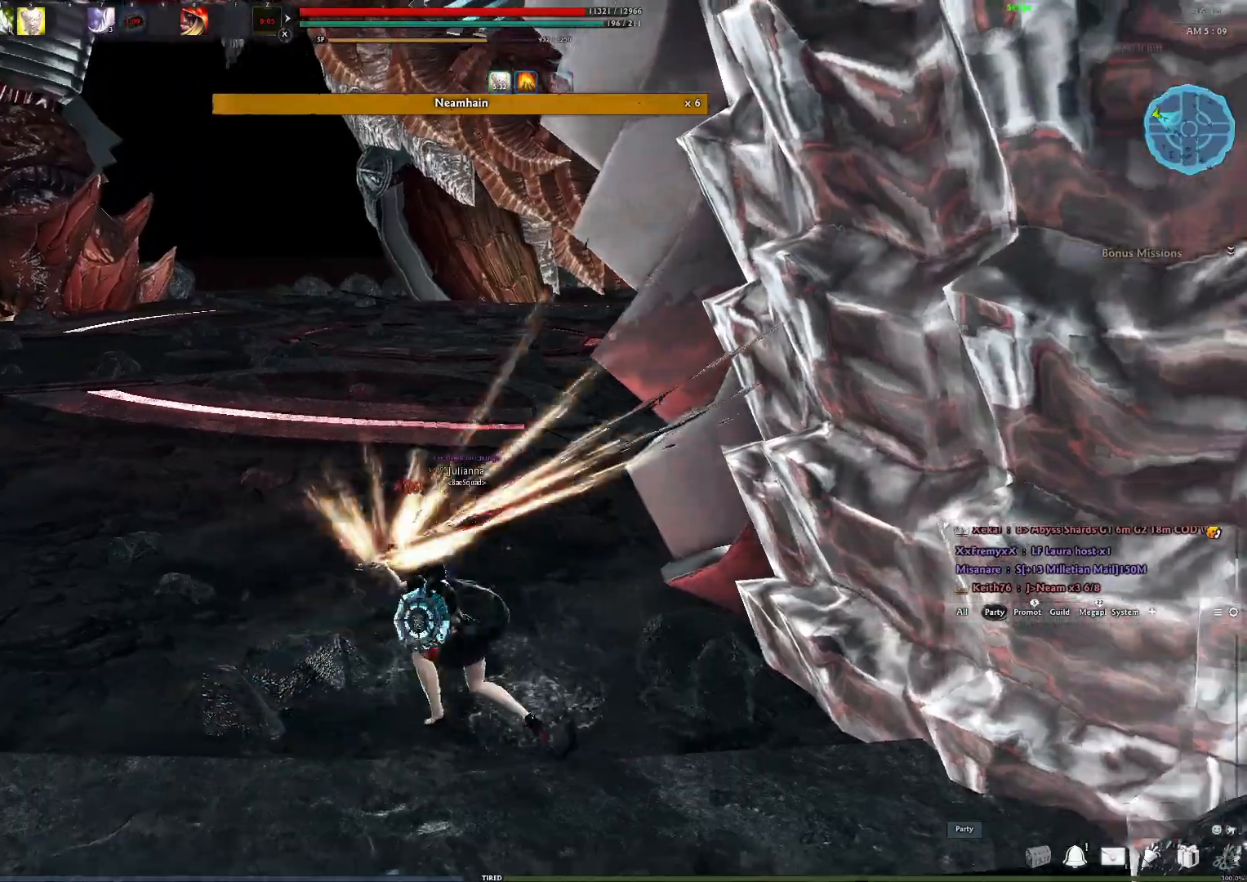
{"buttons": [], "left_stick": "down-right", "right_stick": "center", "events": [[17, "Y", "down"], [100, "Y", "up"], [183, "Y", "down"], [267, "Y", "up"], [283, "right_stick", "center"], [350, "Y", "down"], [433, "Y", "up"]]}
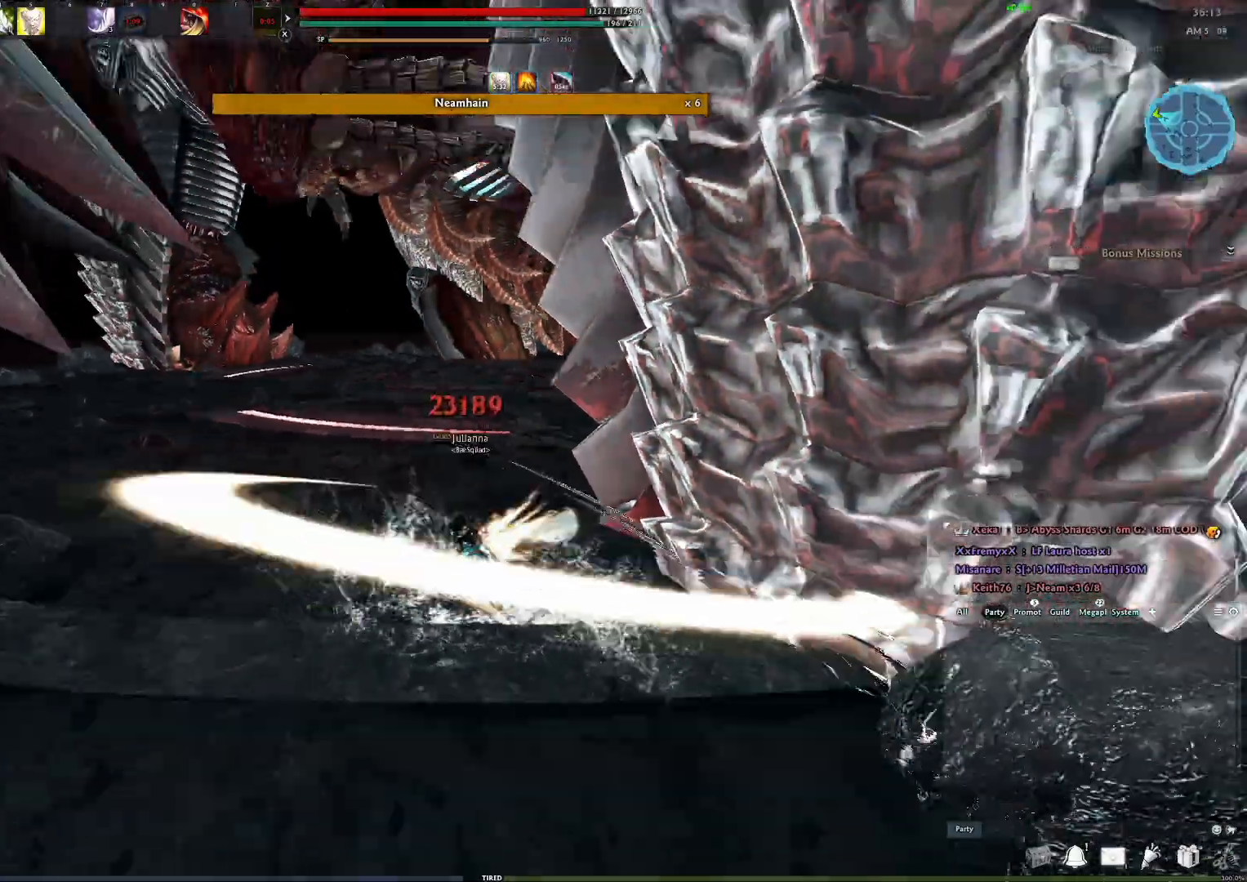
{"buttons": [], "left_stick": "down-right", "right_stick": "center", "events": [[17, "Y", "down"], [100, "Y", "up"], [167, "Y", "down"], [250, "Y", "up"], [333, "Y", "down"], [450, "Y", "up"]]}
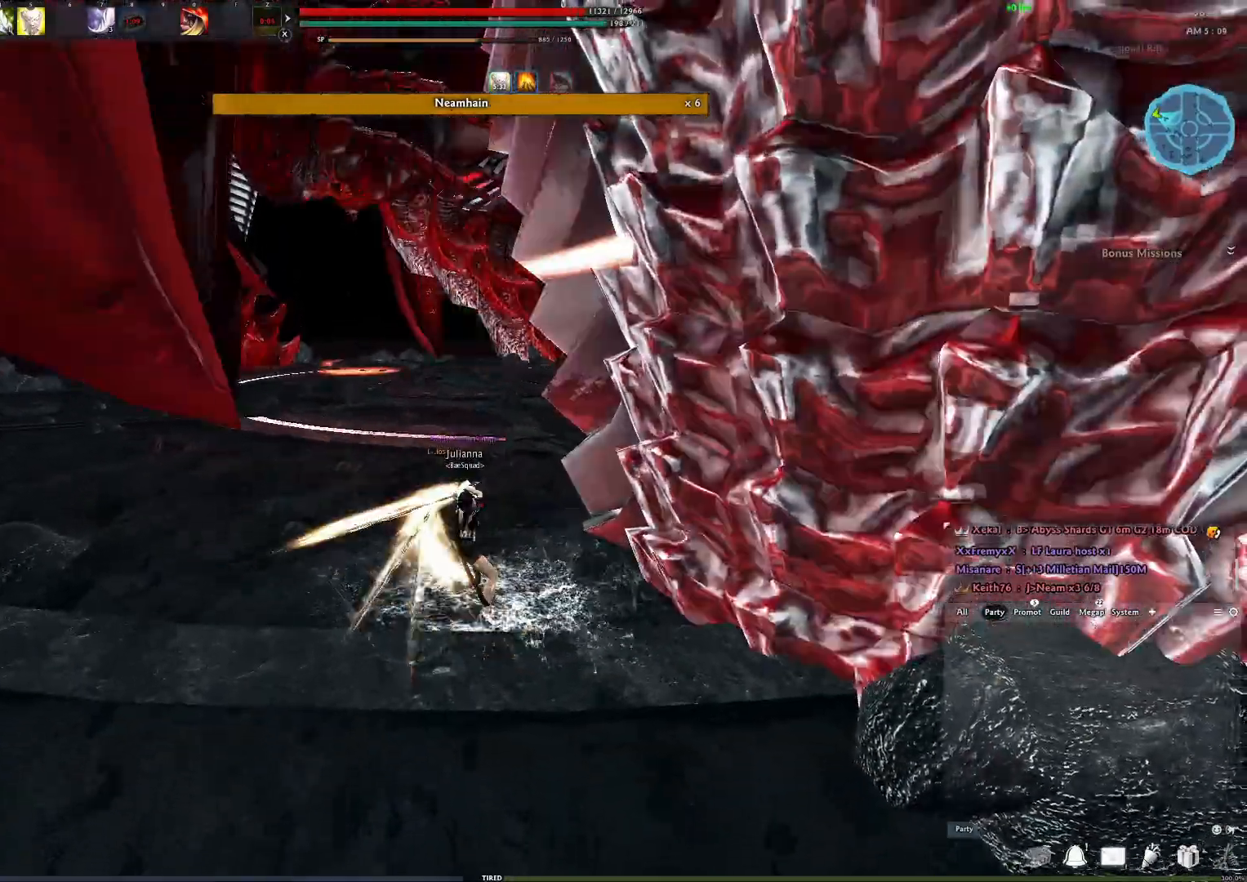
{"buttons": [], "left_stick": "down-right", "right_stick": "center", "events": []}
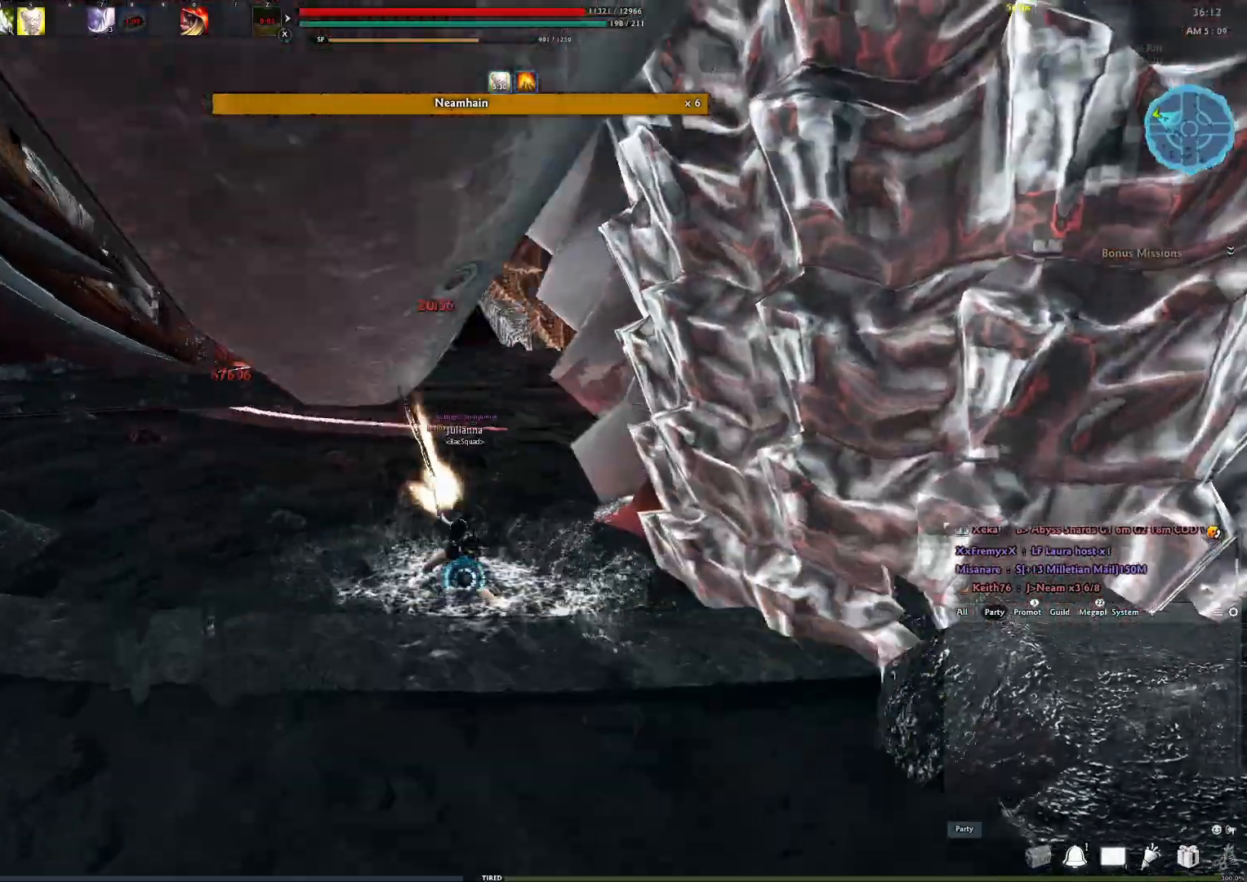
{"buttons": [], "left_stick": "down-right", "right_stick": "center", "events": [[100, "L3", "down"], [283, "L3", "up"]]}
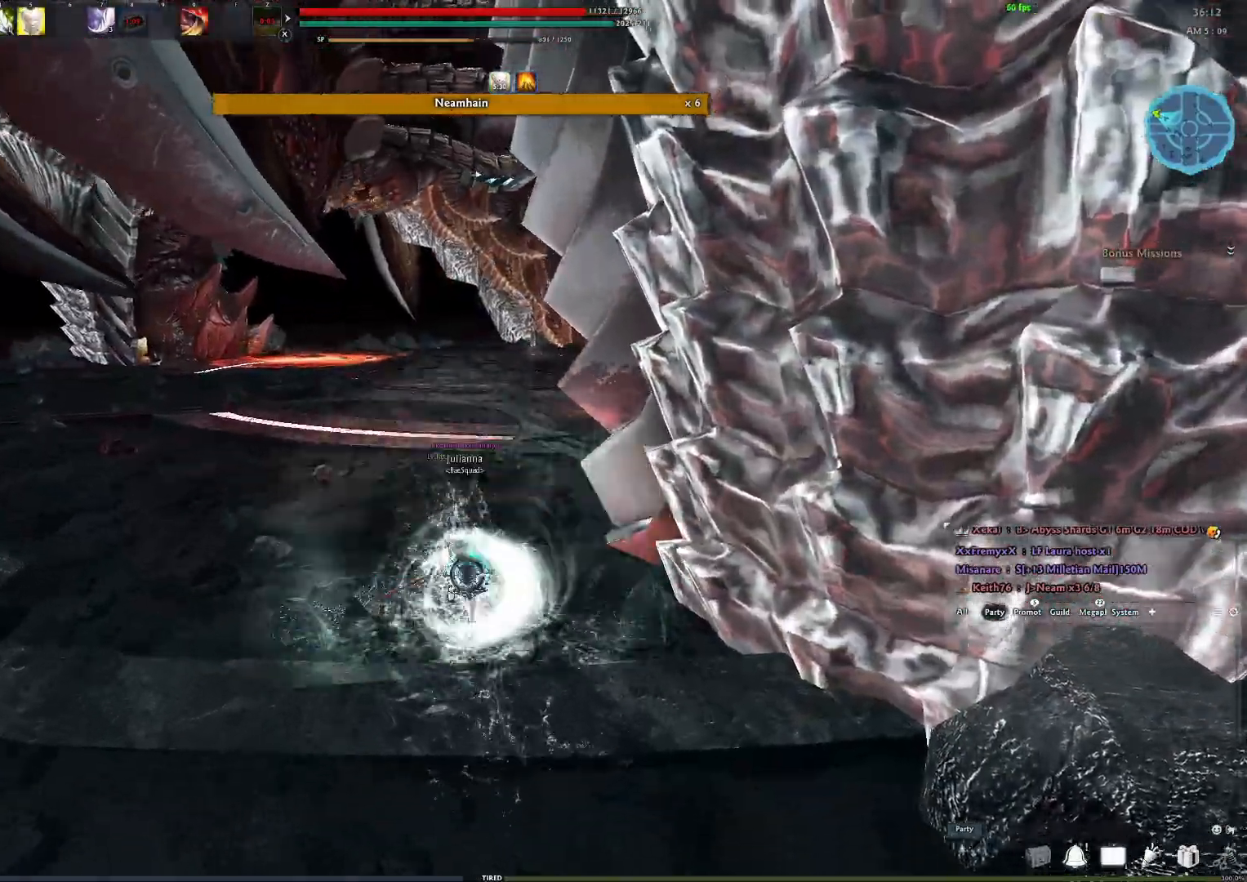
{"buttons": [], "left_stick": "center", "right_stick": "center", "events": [[83, "right_stick", "right"], [150, "Y", "down"], [233, "left_stick", "center"], [267, "Y", "up"], [333, "right_stick", "center"]]}
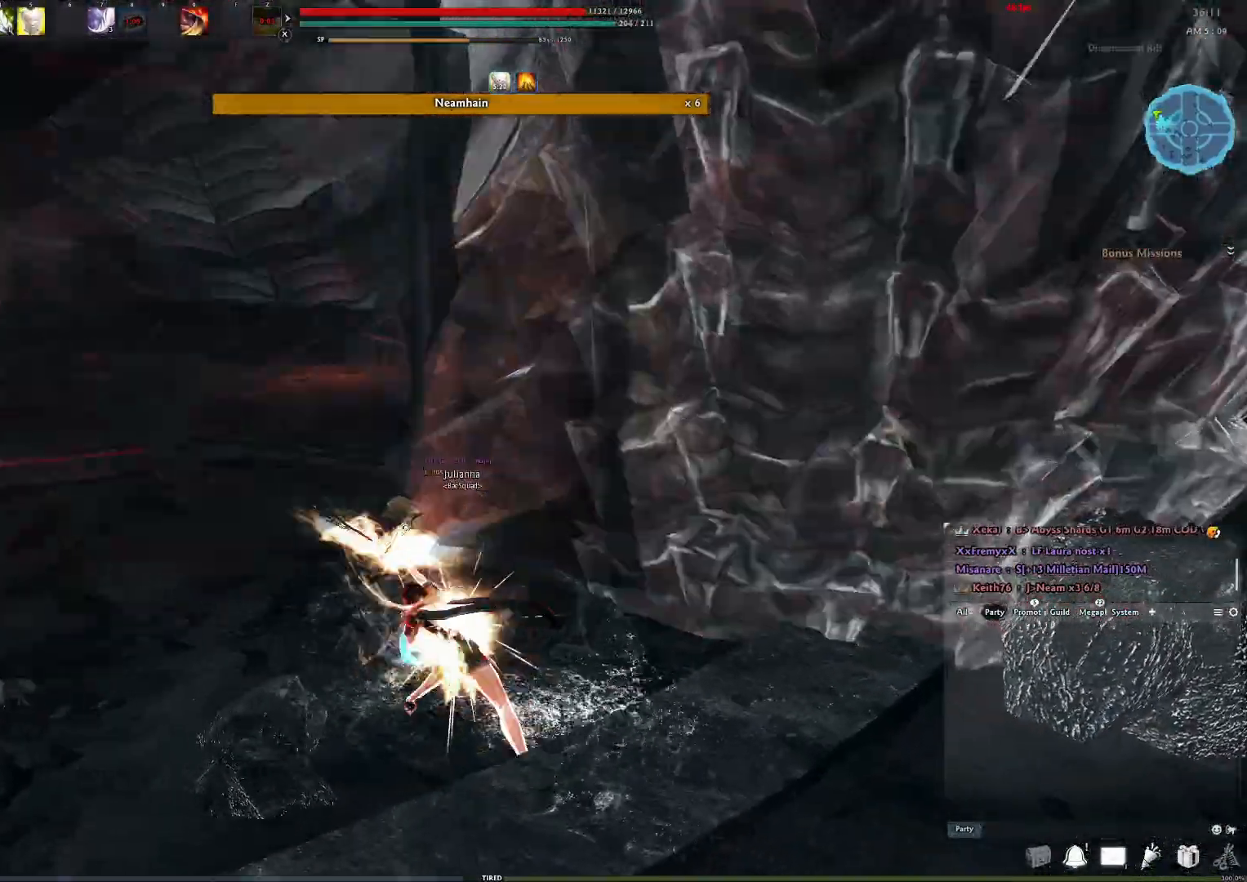
{"buttons": [], "left_stick": "center", "right_stick": "center", "events": [[133, "right_stick", "right"], [183, "X", "down"], [233, "right_stick", "center"], [317, "X", "up"], [333, "right_stick", "down-left"], [400, "right_stick", "center"]]}
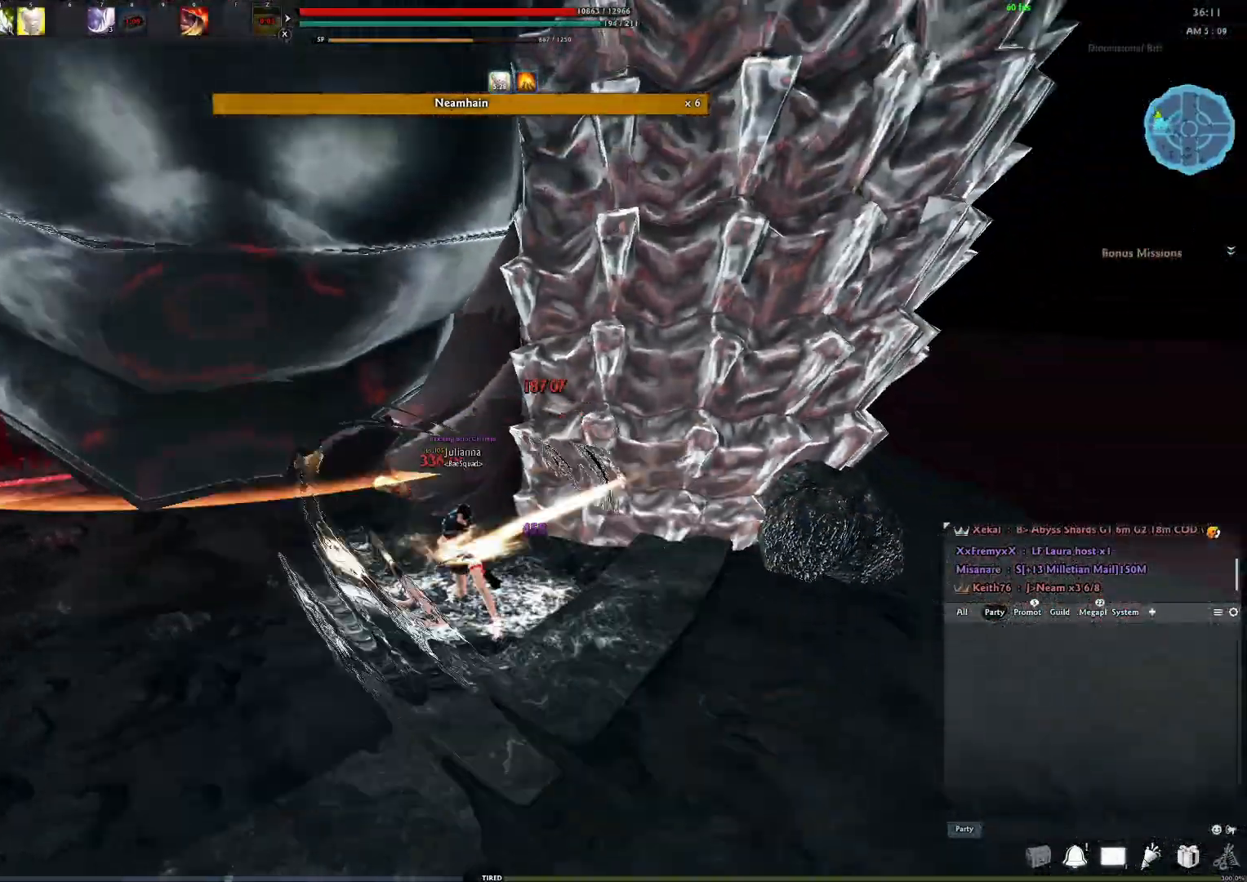
{"buttons": ["Y"], "left_stick": "center", "right_stick": "center", "events": [[33, "A", "down"], [367, "A", "up"], [433, "Y", "down"]]}
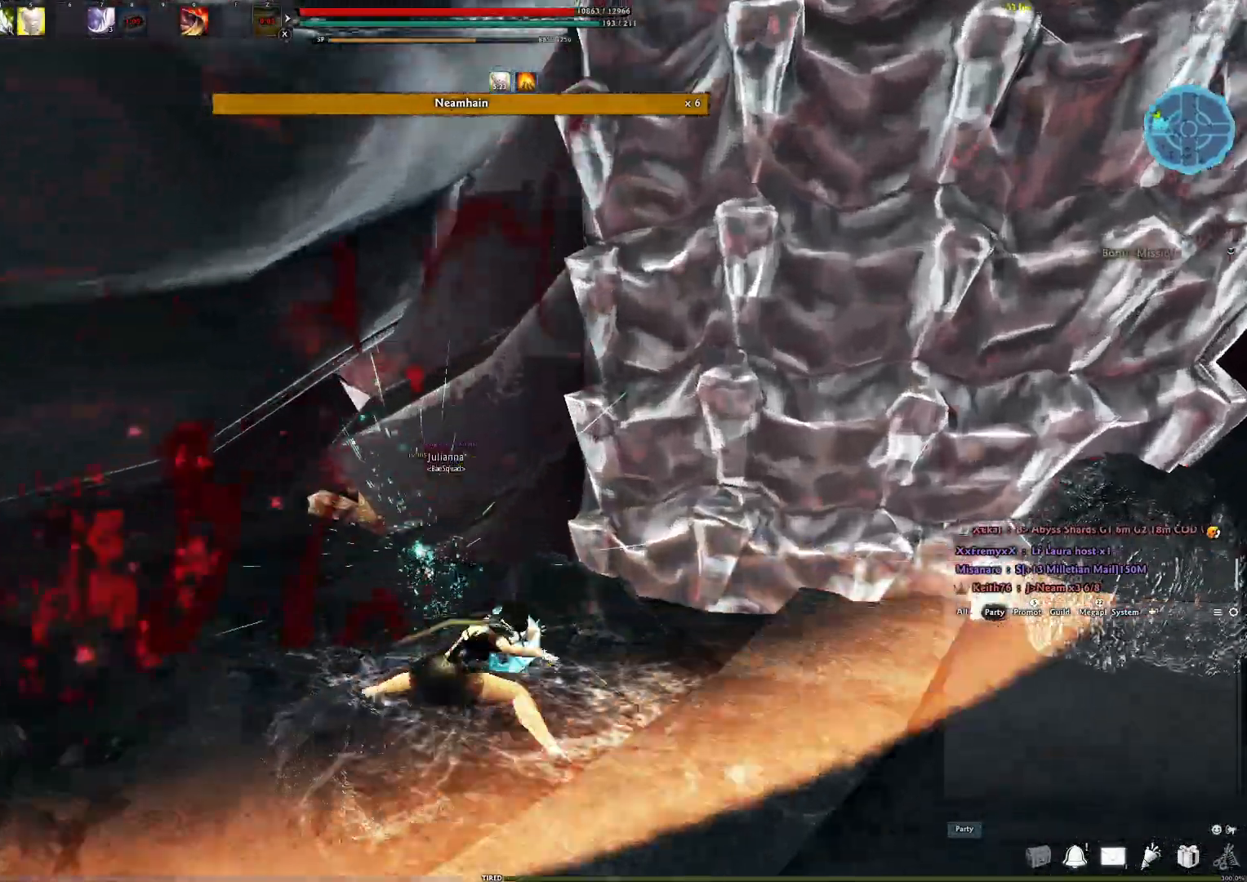
{"buttons": [], "left_stick": "center", "right_stick": "left", "events": [[33, "Y", "up"], [100, "right_stick", "left"], [117, "Y", "down"], [150, "Y", "up"], [200, "right_stick", "center"], [217, "Y", "down"], [283, "Y", "up"], [350, "Y", "down"], [433, "Y", "up"], [450, "right_stick", "left"]]}
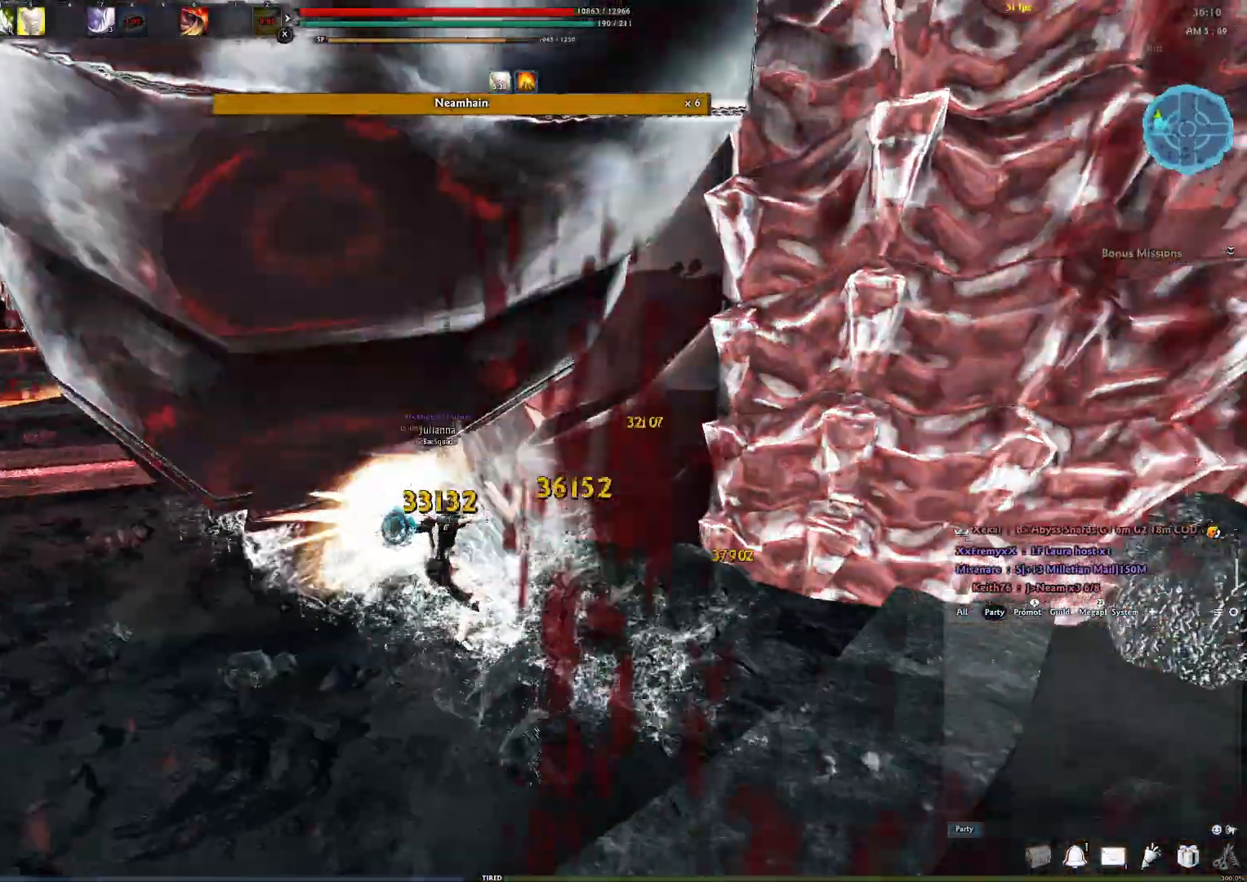
{"buttons": ["R2"], "left_stick": "up", "right_stick": "center", "events": [[67, "right_stick", "center"], [83, "R2", "down"], [117, "left_stick", "up-right"], [217, "R2", "up"], [300, "R2", "down"], [300, "right_stick", "right"], [433, "R2", "up"], [483, "R2", "down"], [500, "left_stick", "up"], [500, "right_stick", "center"]]}
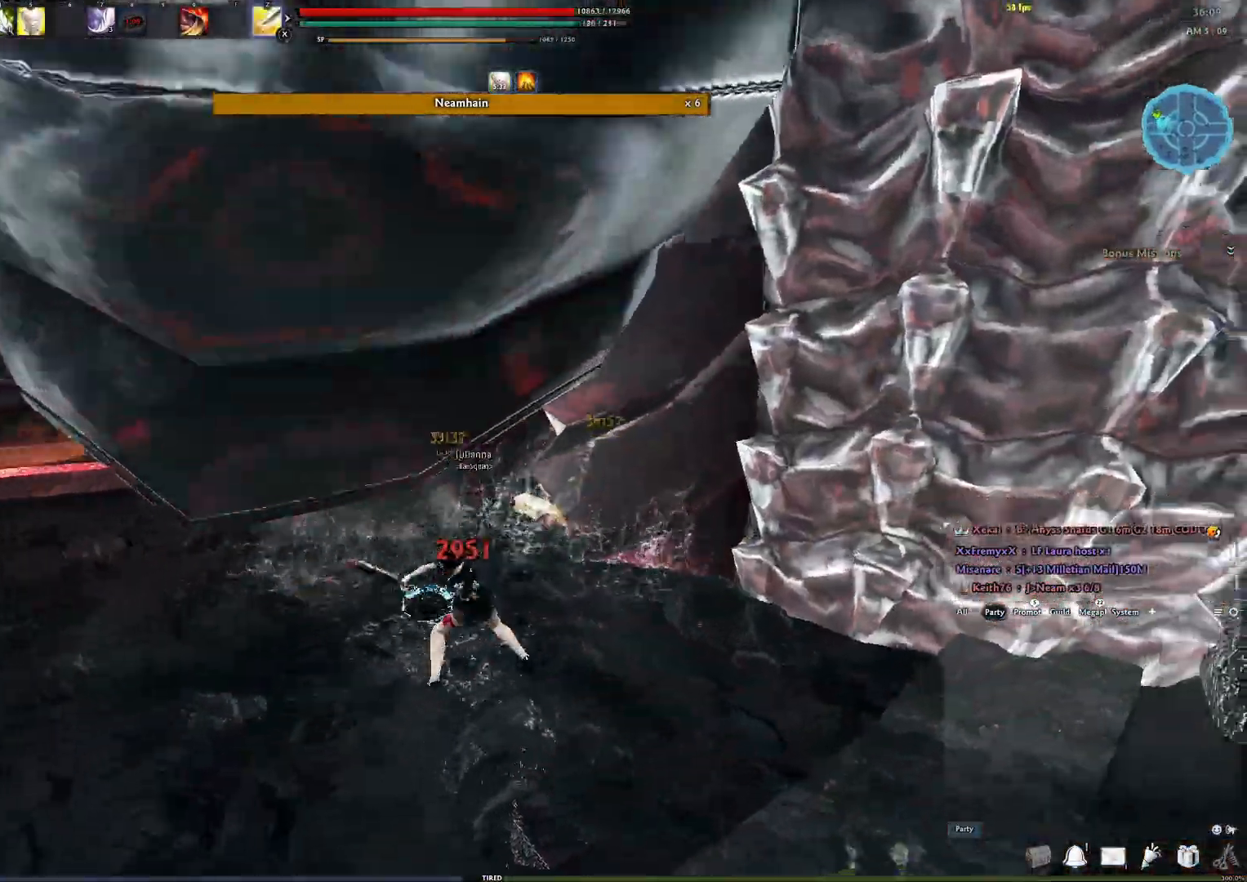
{"buttons": [], "left_stick": "up", "right_stick": "down-left", "events": [[133, "R2", "up"], [333, "Y", "down"], [450, "Y", "up"], [483, "right_stick", "down-left"]]}
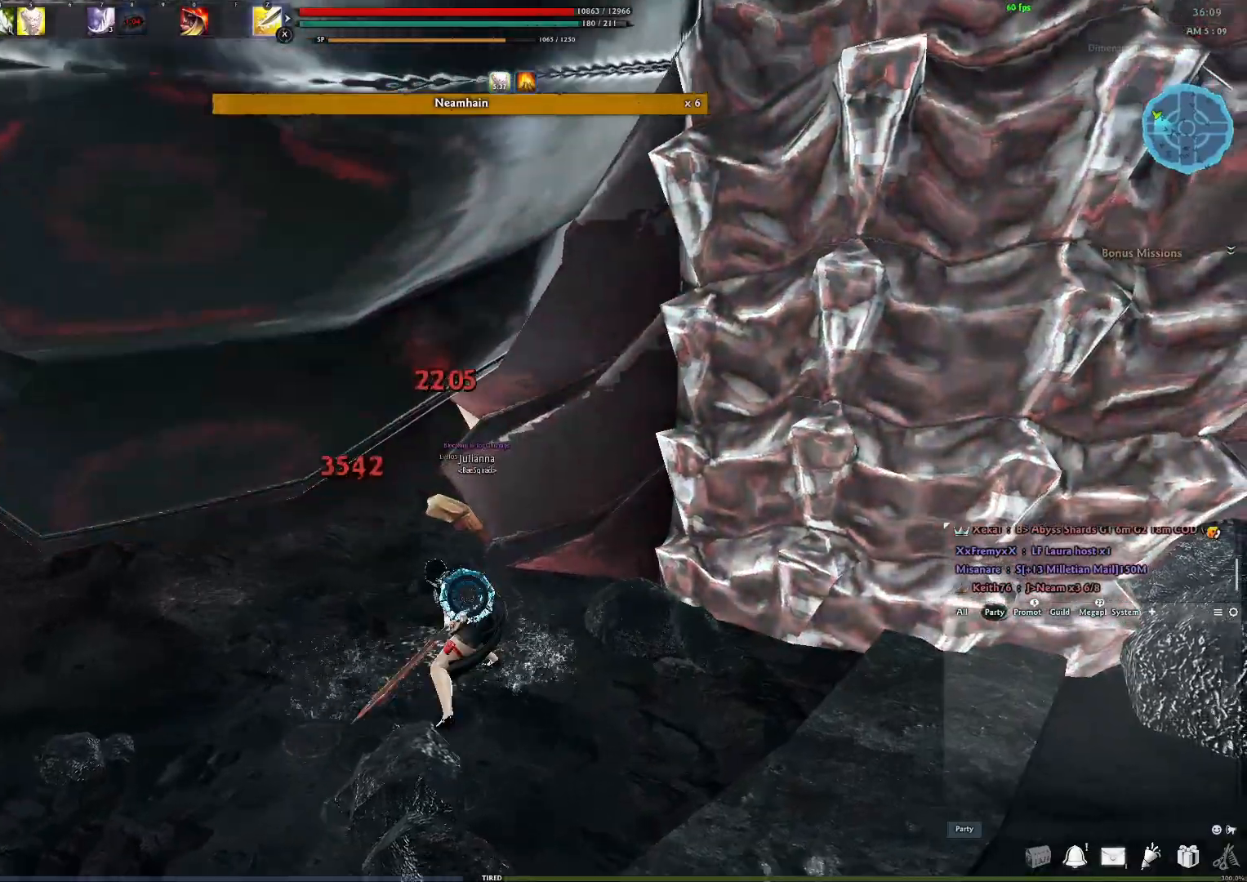
{"buttons": ["Y"], "left_stick": "up", "right_stick": "center", "events": [[150, "right_stick", "center"], [267, "Y", "down"], [400, "Y", "up"], [483, "Y", "down"]]}
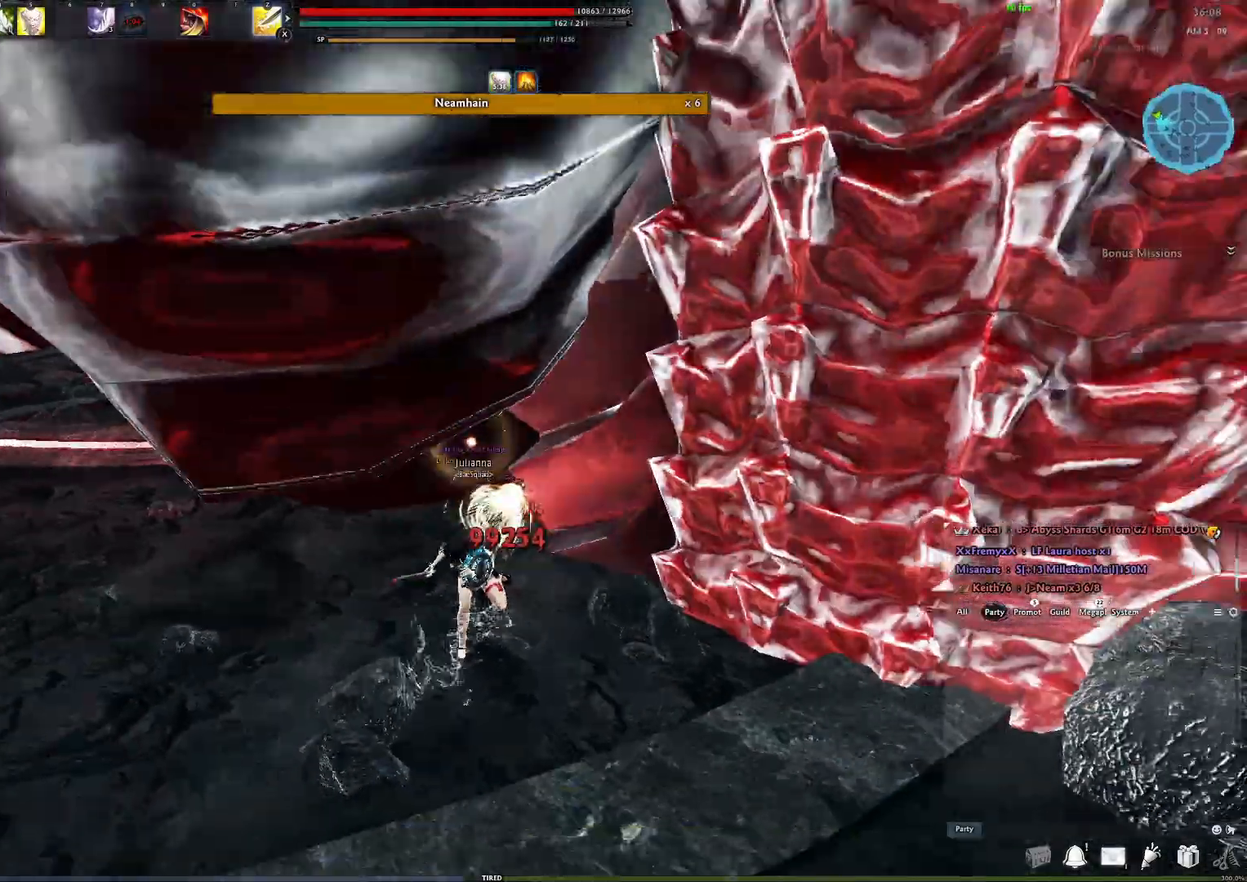
{"buttons": ["Y"], "left_stick": "up", "right_stick": "center", "events": [[67, "Y", "up"], [83, "right_stick", "down"], [150, "Y", "down"], [183, "right_stick", "right"], [233, "Y", "up"], [300, "Y", "down"], [383, "Y", "up"], [450, "Y", "down"], [500, "right_stick", "center"]]}
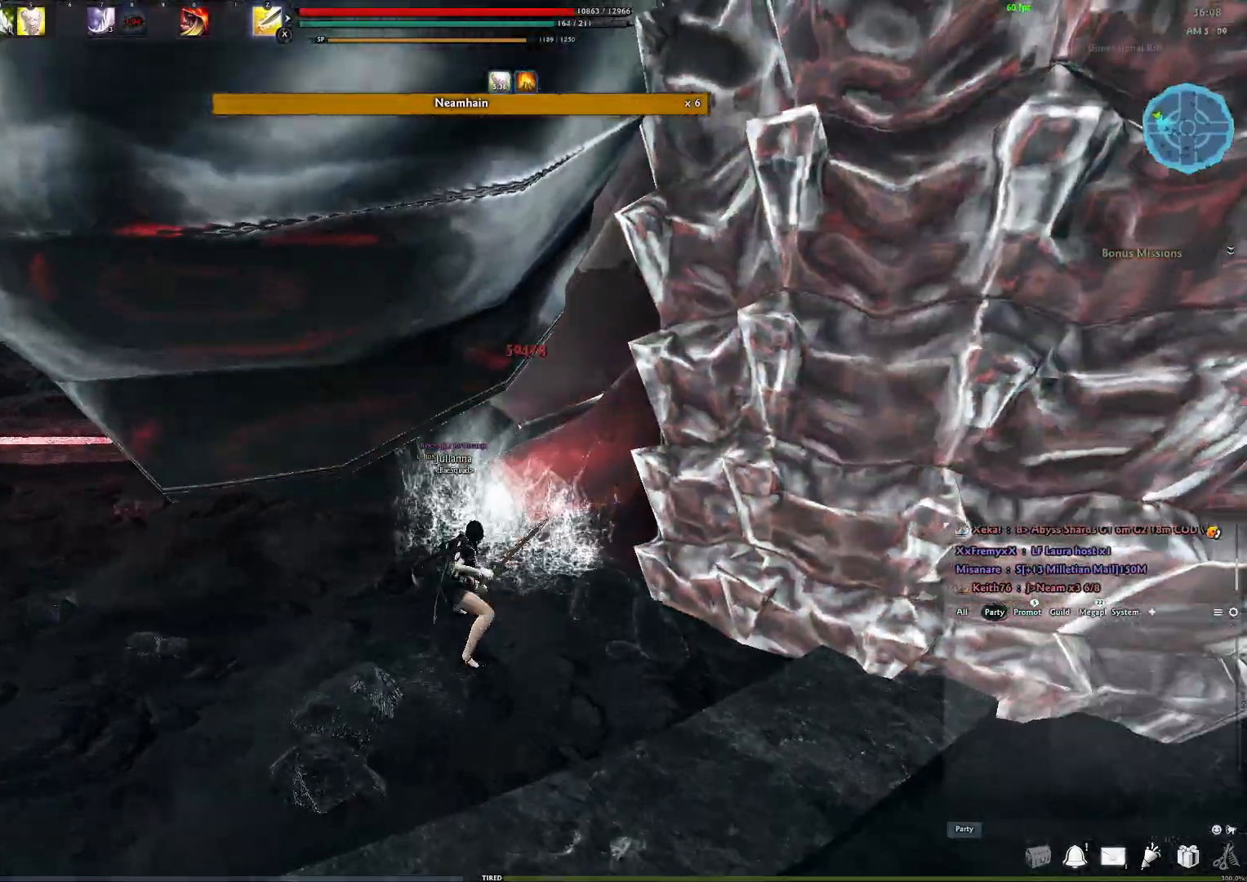
{"buttons": [], "left_stick": "up", "right_stick": "center", "events": [[33, "Y", "up"], [117, "Y", "down"], [183, "Y", "up"], [267, "Y", "down"], [417, "Y", "up"]]}